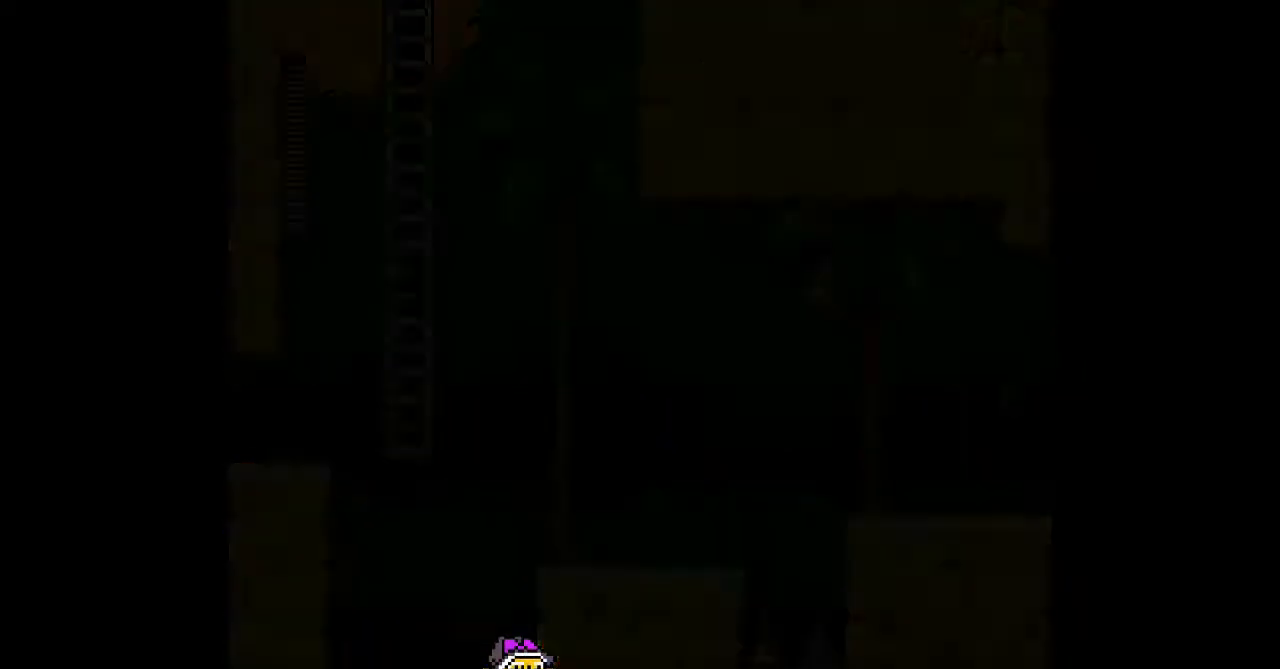
Gameplay with a controller; each line is a JSON object with the inputs held at the frame after it. "events" lists button and stick changes between this image and that frame as [ms after this image, input, new state], when the widget could be followed in between. Not read: A L3 R3 other_buttons.
{"buttons": [], "events": []}
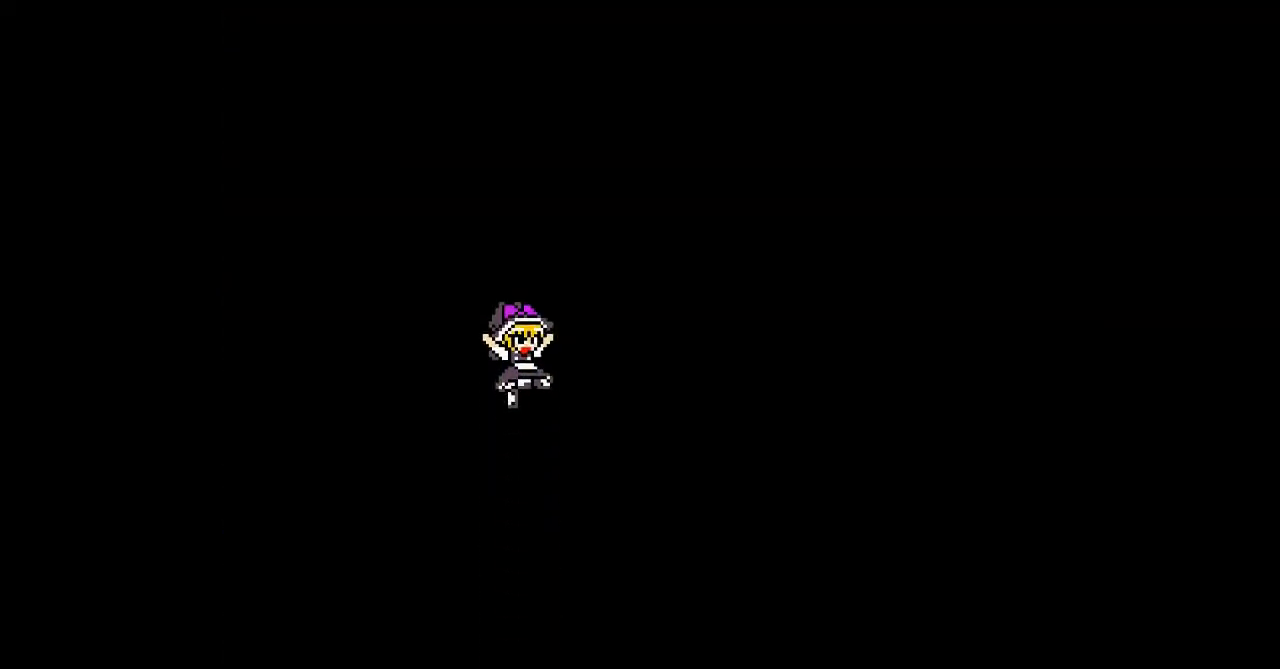
{"buttons": [], "events": []}
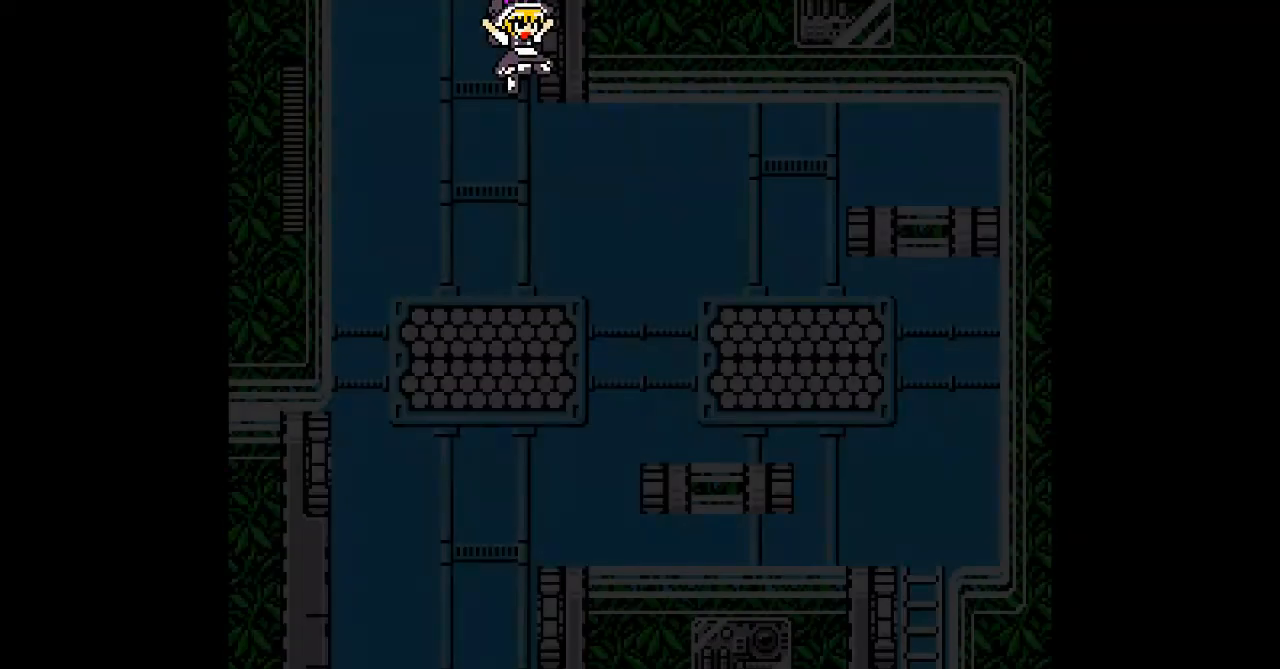
{"buttons": [], "events": []}
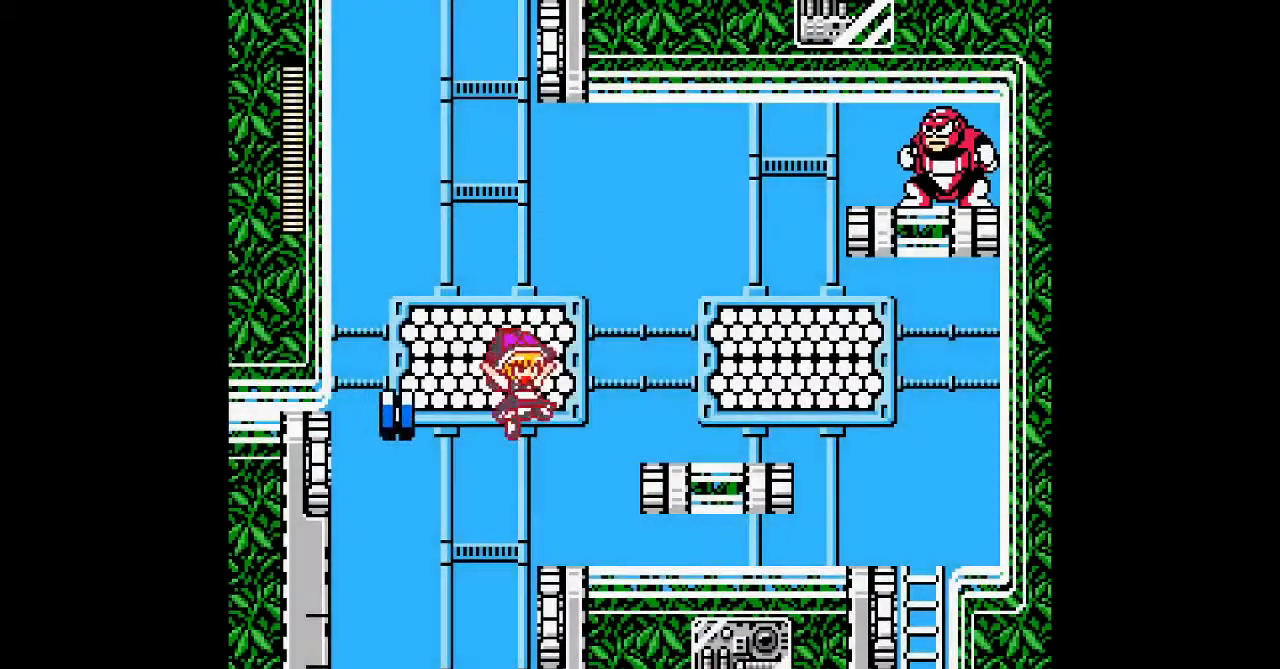
{"buttons": ["DPAD_RIGHT"], "events": [[100, "DPAD_RIGHT", "down"], [200, "B", "down"], [367, "B", "up"]]}
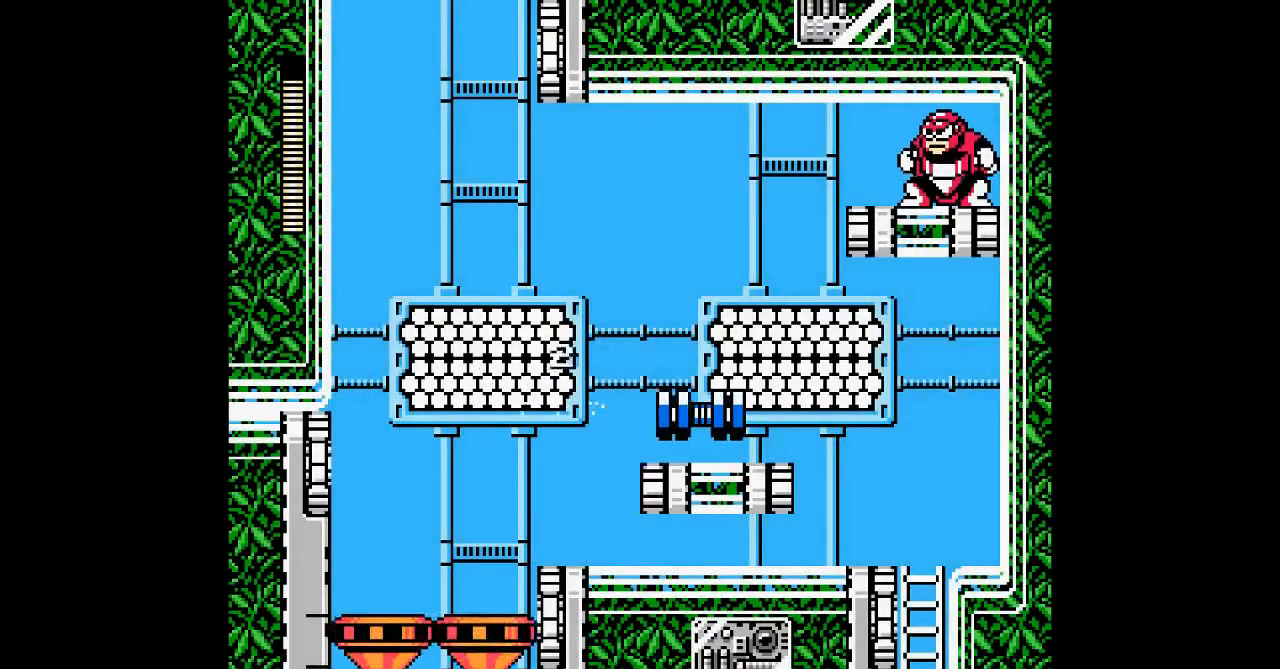
{"buttons": ["DPAD_DOWN", "DPAD_RIGHT"], "events": [[467, "DPAD_DOWN", "down"]]}
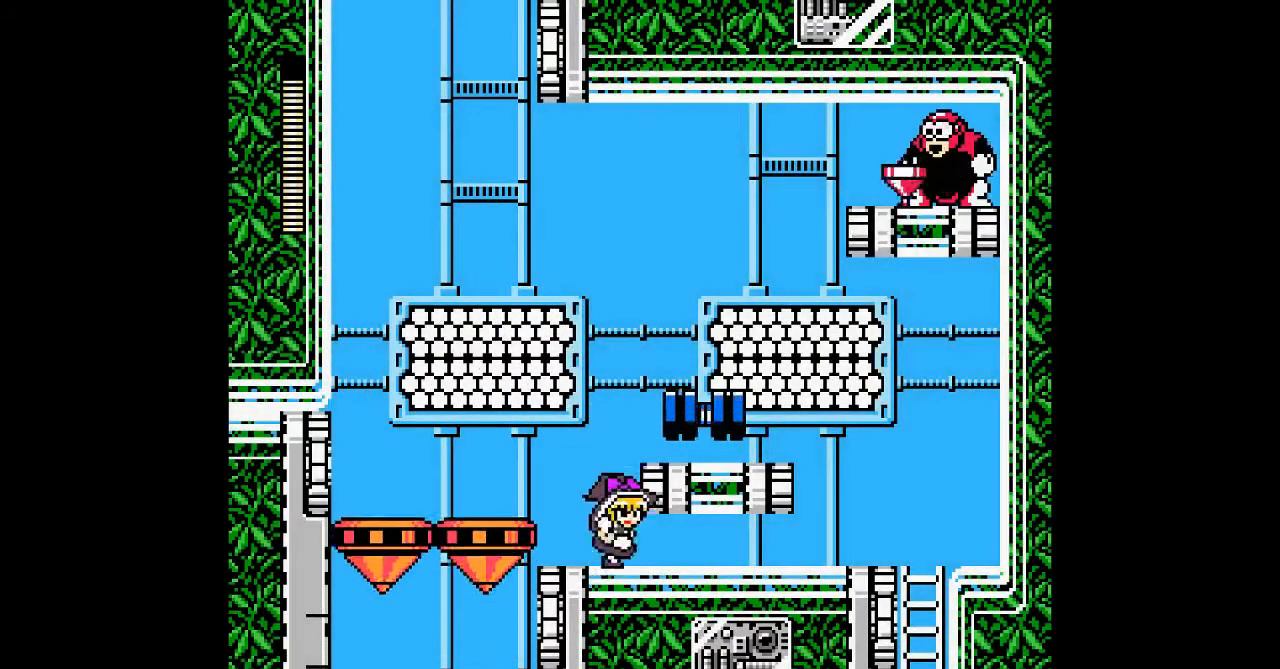
{"buttons": ["DPAD_DOWN", "DPAD_RIGHT"], "events": [[267, "B", "down"], [467, "B", "up"]]}
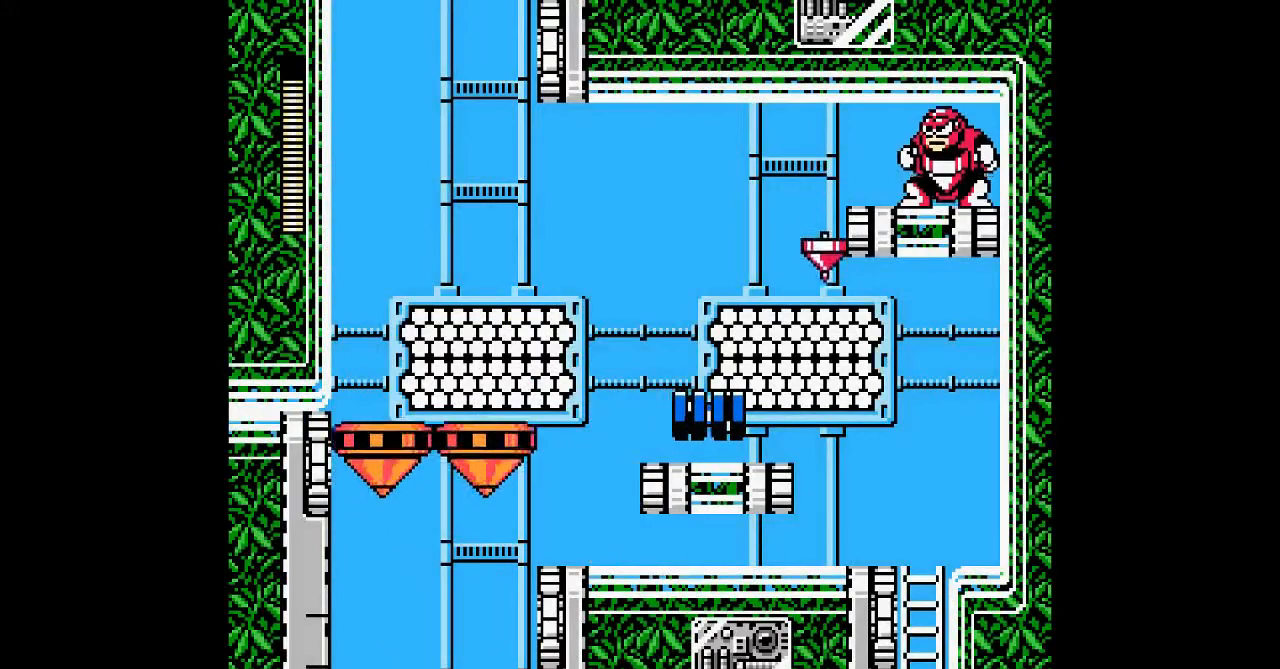
{"buttons": ["DPAD_DOWN", "DPAD_RIGHT"], "events": []}
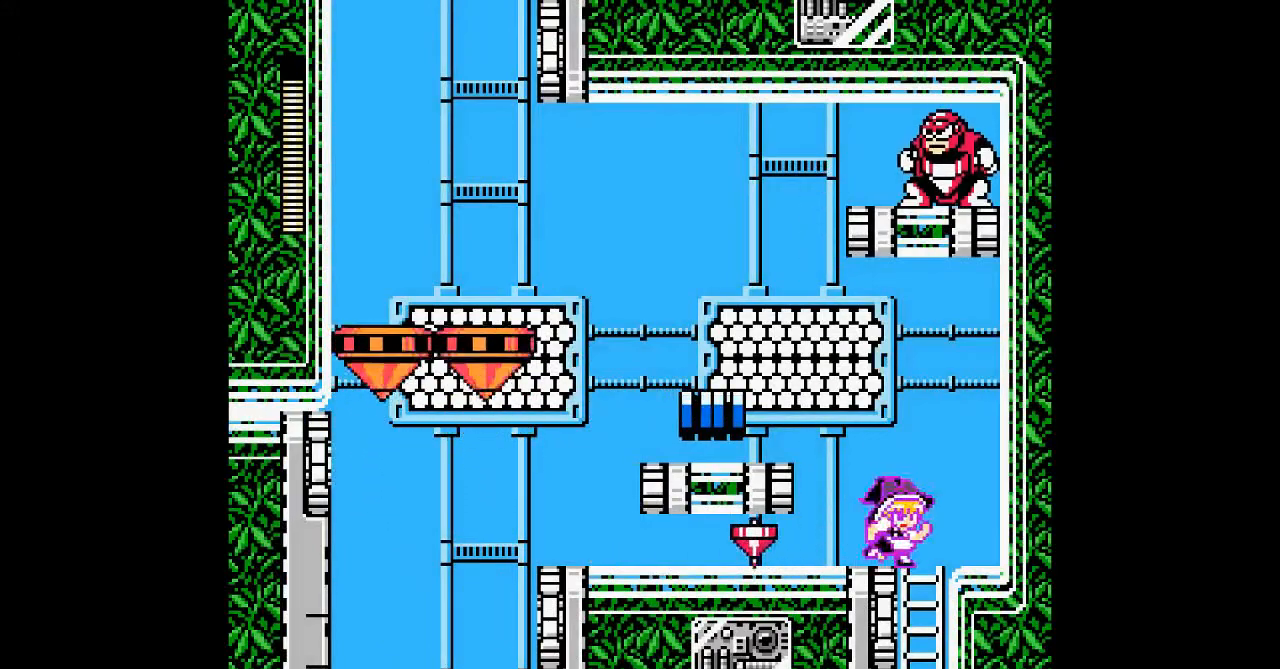
{"buttons": [], "events": [[100, "DPAD_RIGHT", "up"], [300, "B", "down"], [333, "DPAD_DOWN", "up"], [333, "DPAD_RIGHT", "down"], [433, "B", "up"], [433, "DPAD_RIGHT", "up"]]}
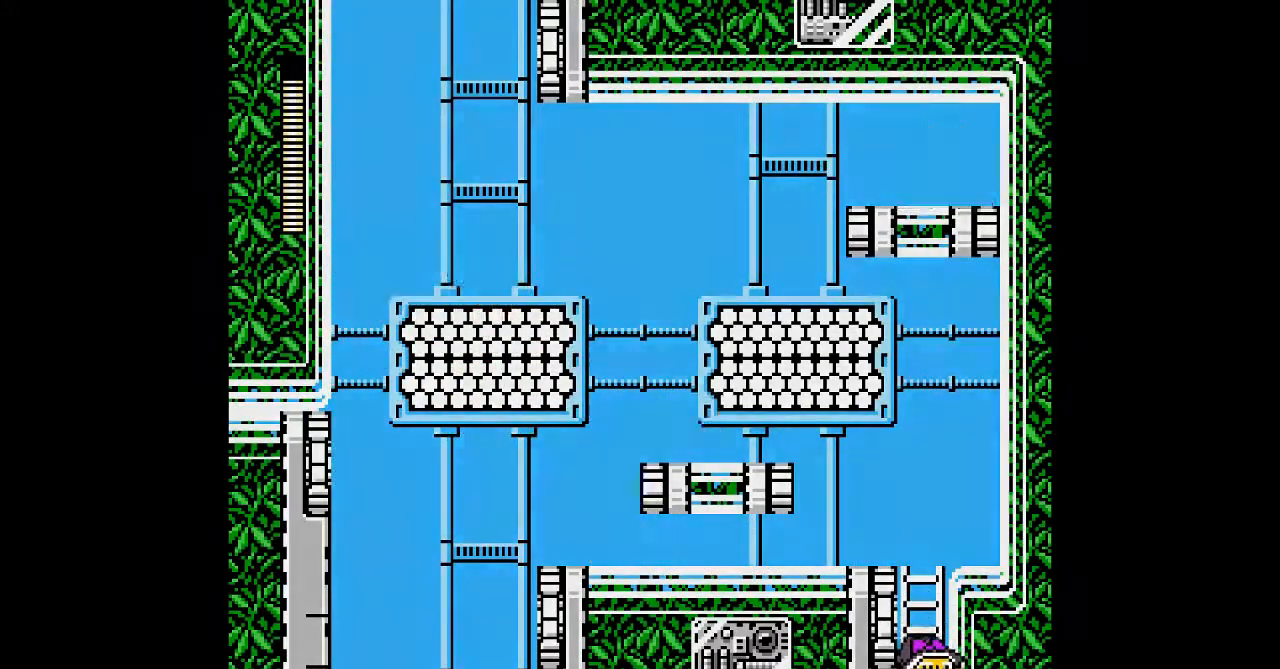
{"buttons": [], "events": []}
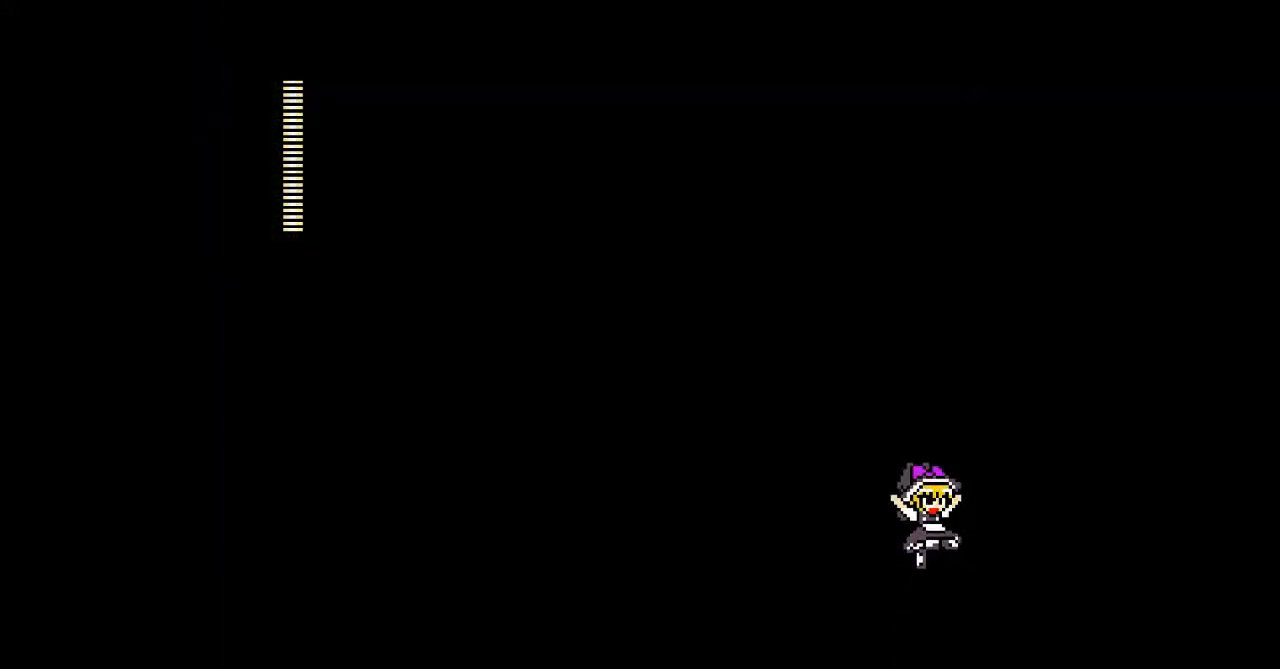
{"buttons": [], "events": []}
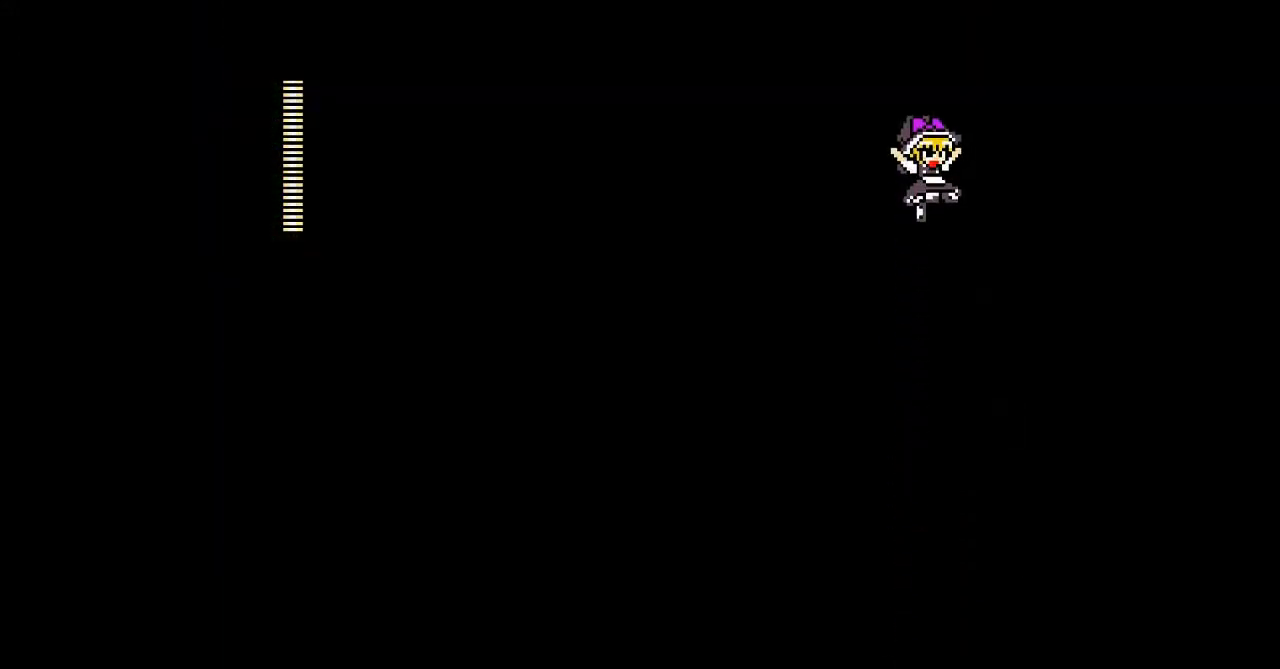
{"buttons": [], "events": []}
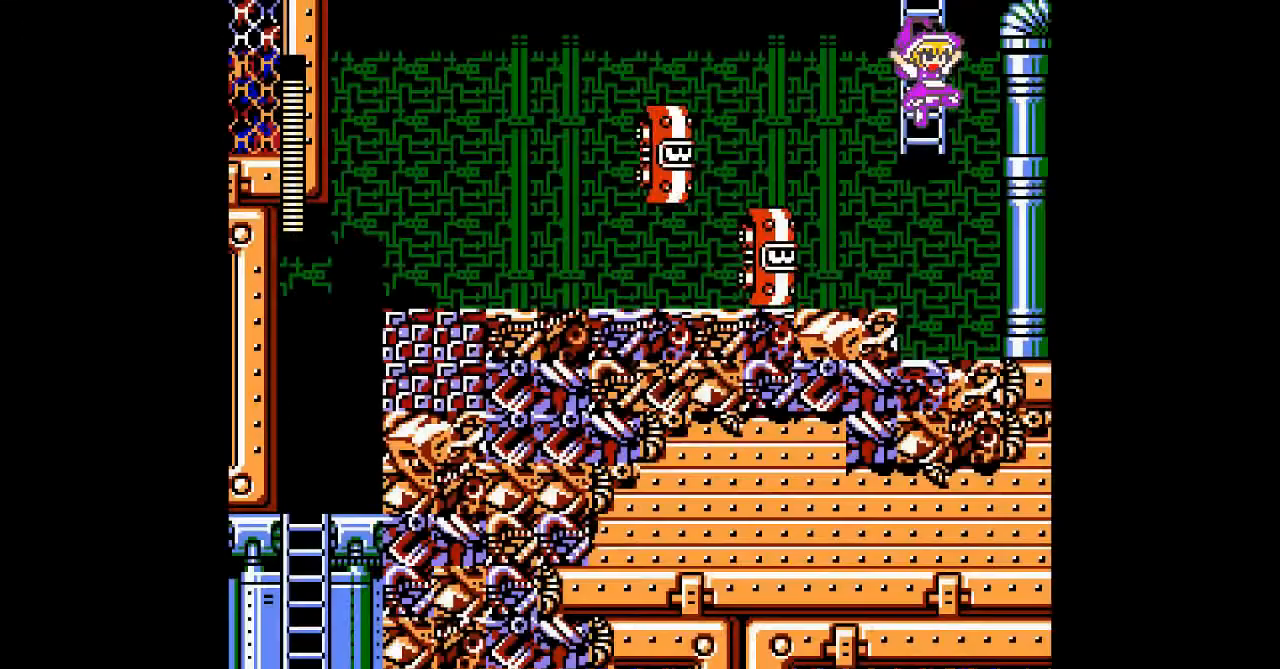
{"buttons": ["DPAD_LEFT"]}
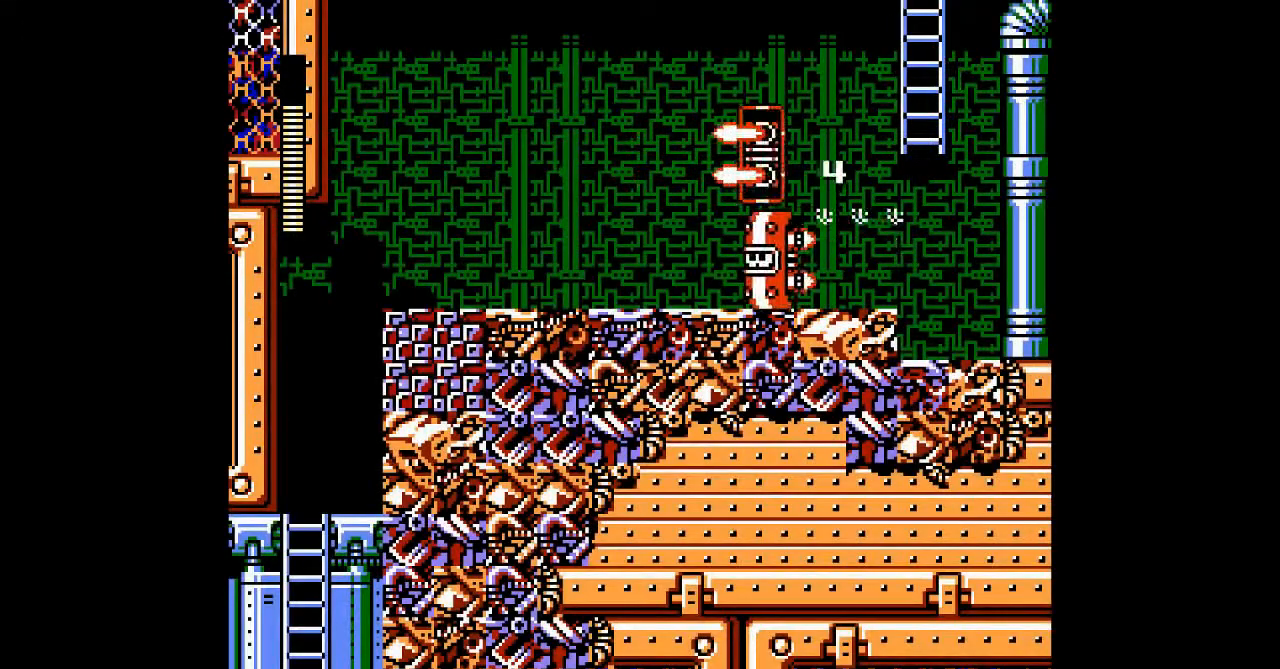
{"buttons": ["DPAD_LEFT"], "events": []}
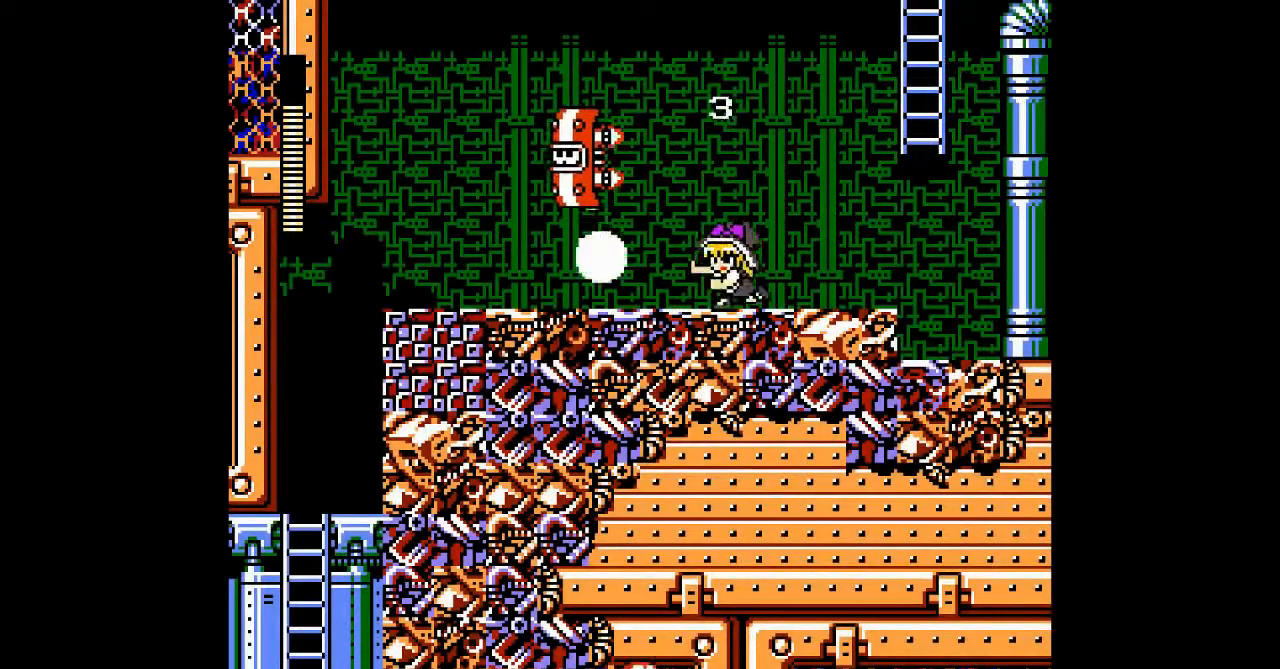
{"buttons": ["DPAD_DOWN", "DPAD_LEFT"], "events": [[400, "DPAD_DOWN", "down"]]}
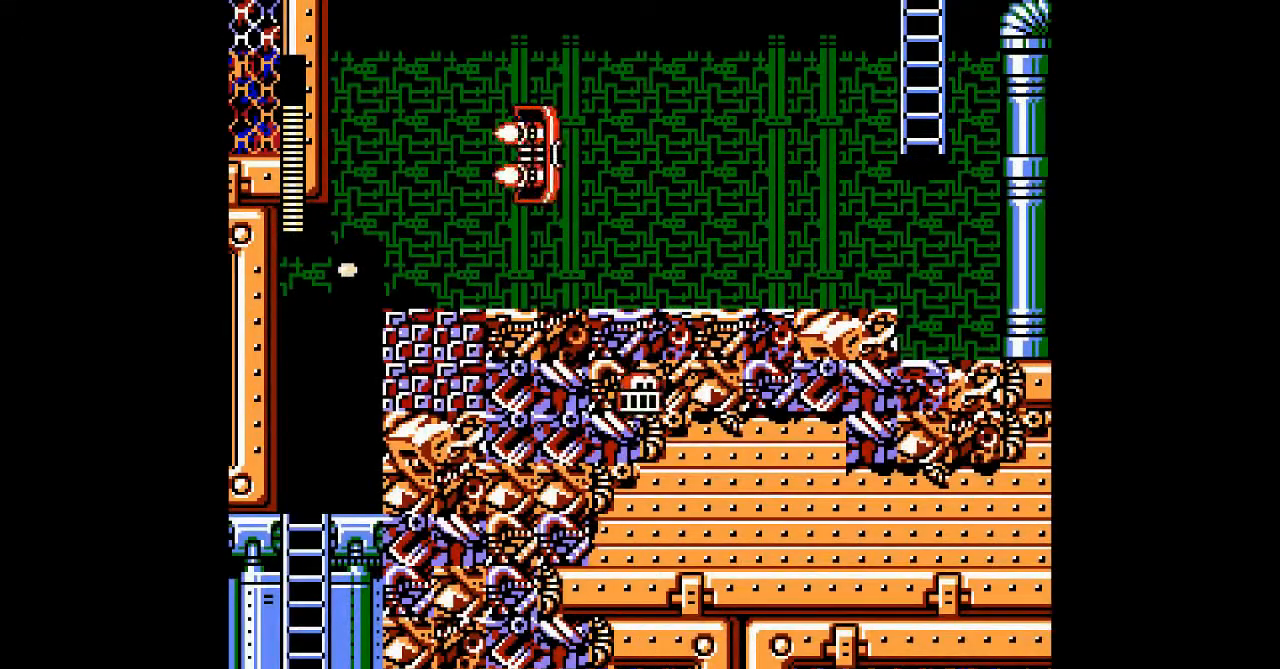
{"buttons": ["DPAD_DOWN", "DPAD_LEFT"], "events": [[67, "B", "down"], [400, "B", "up"]]}
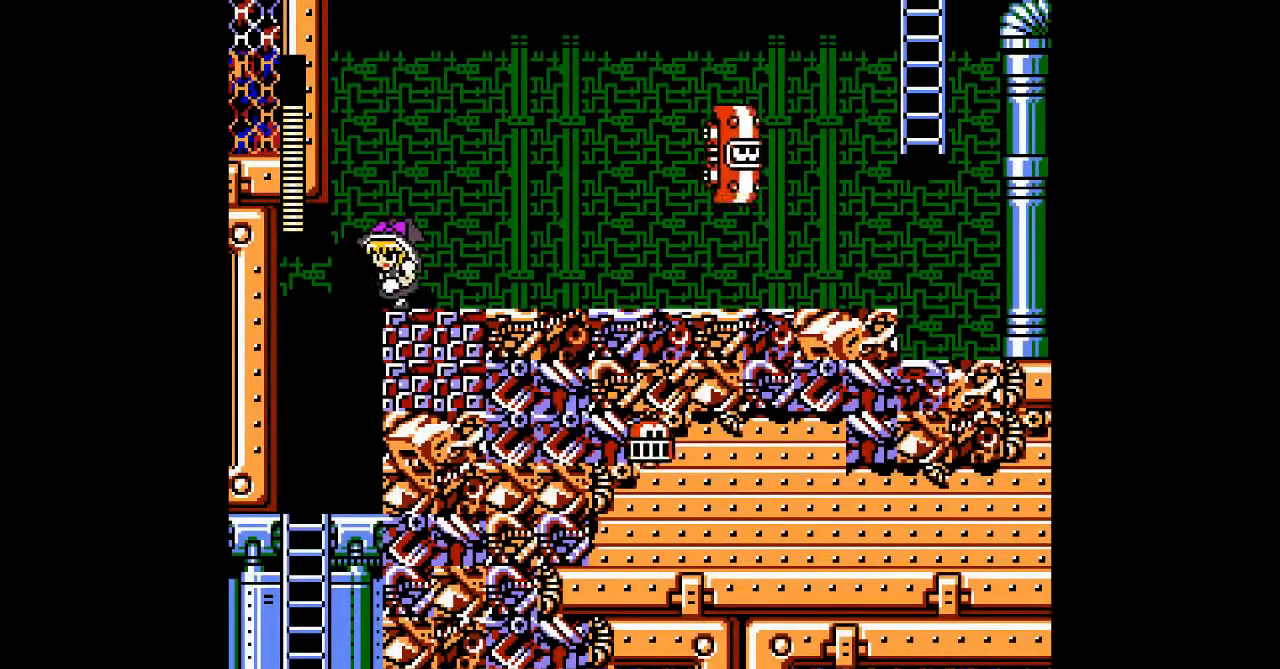
{"buttons": ["DPAD_DOWN"], "events": [[433, "DPAD_LEFT", "up"]]}
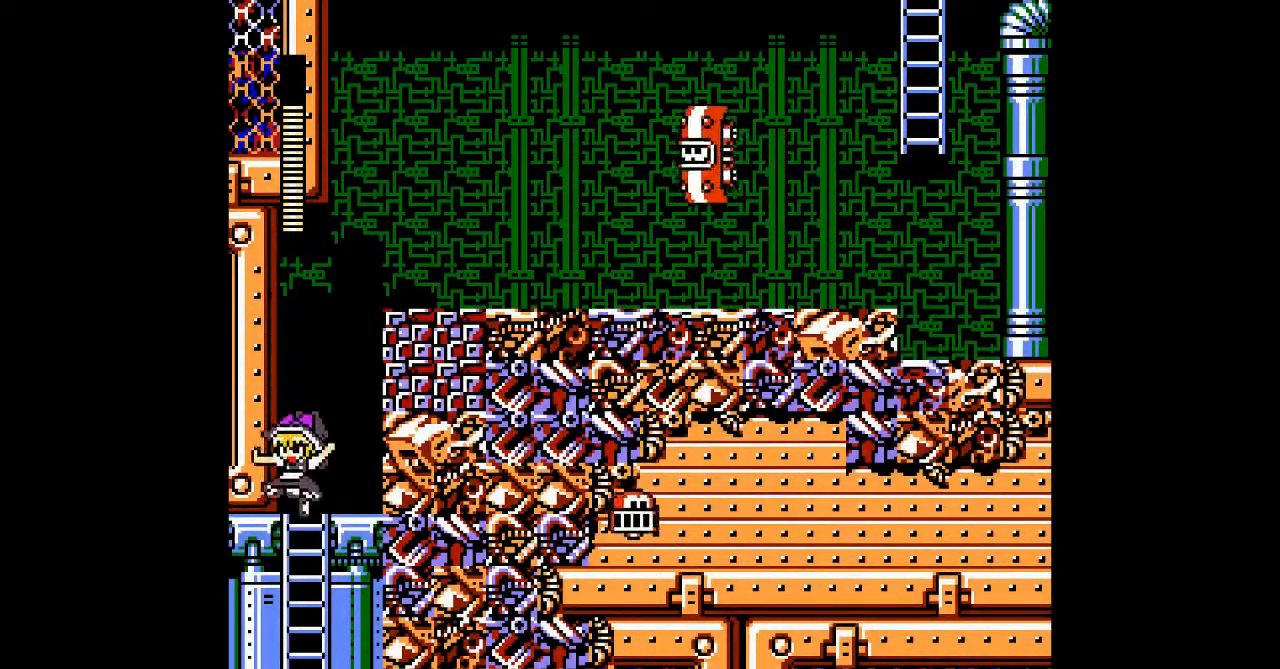
{"buttons": [], "events": [[67, "B", "down"], [200, "B", "up"], [233, "DPAD_DOWN", "up"]]}
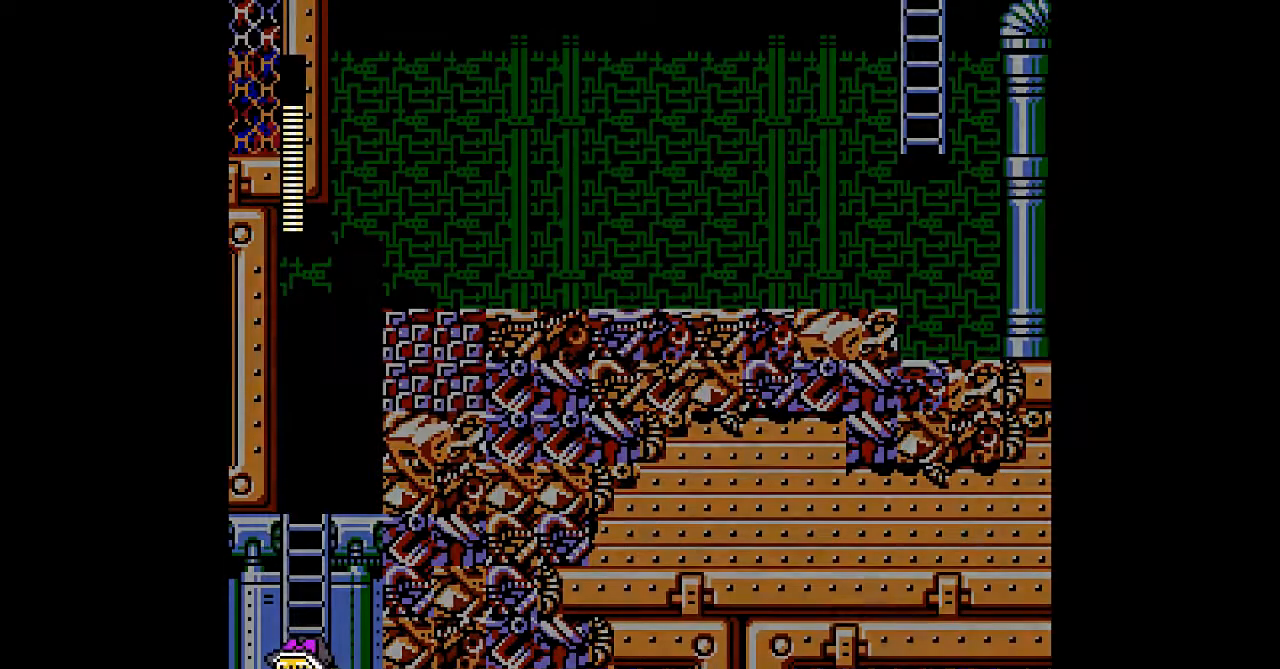
{"buttons": [], "events": []}
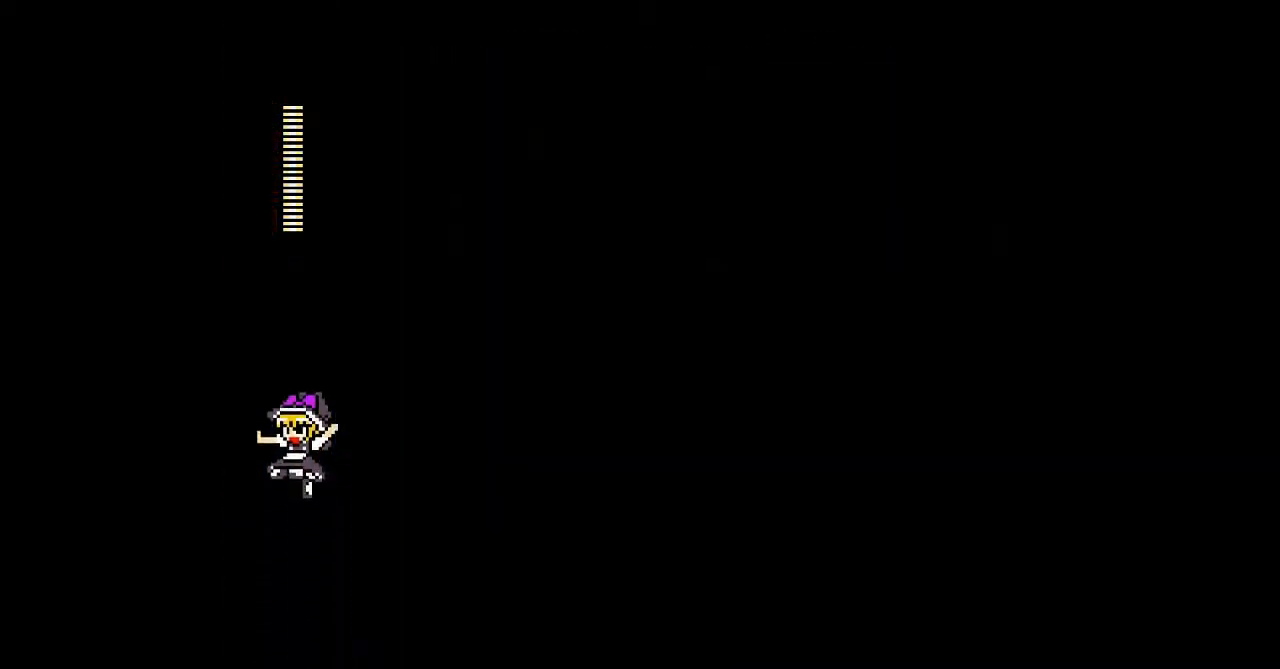
{"buttons": [], "events": []}
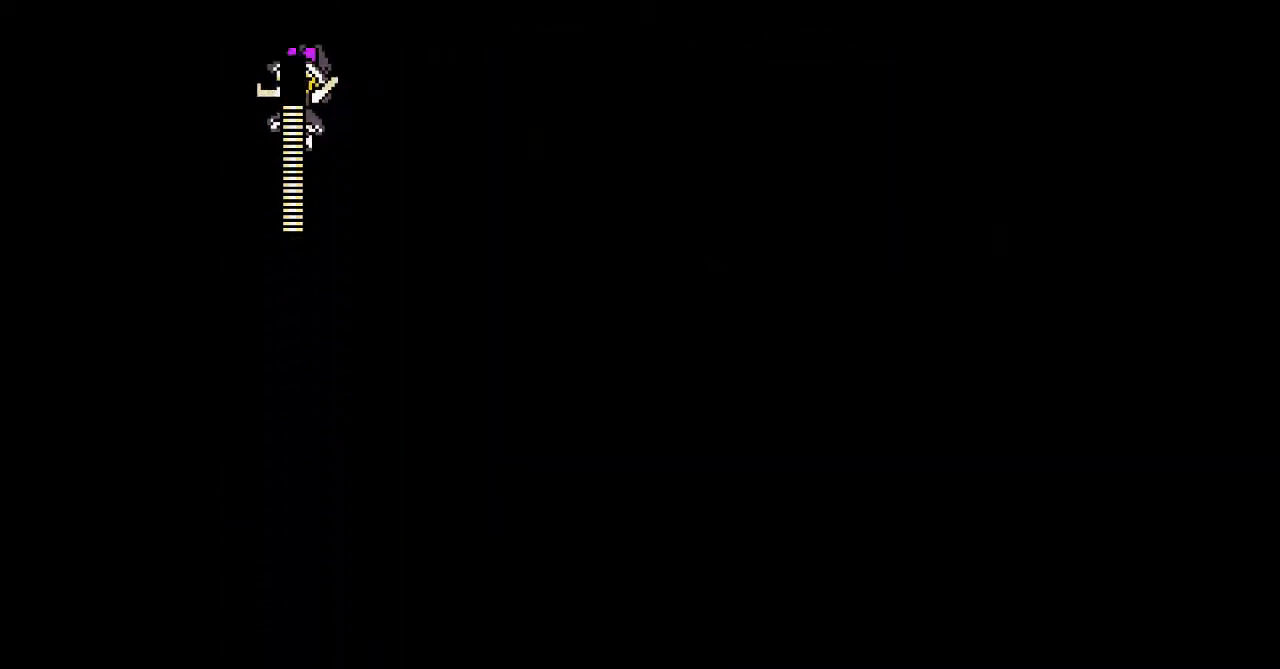
{"buttons": [], "events": []}
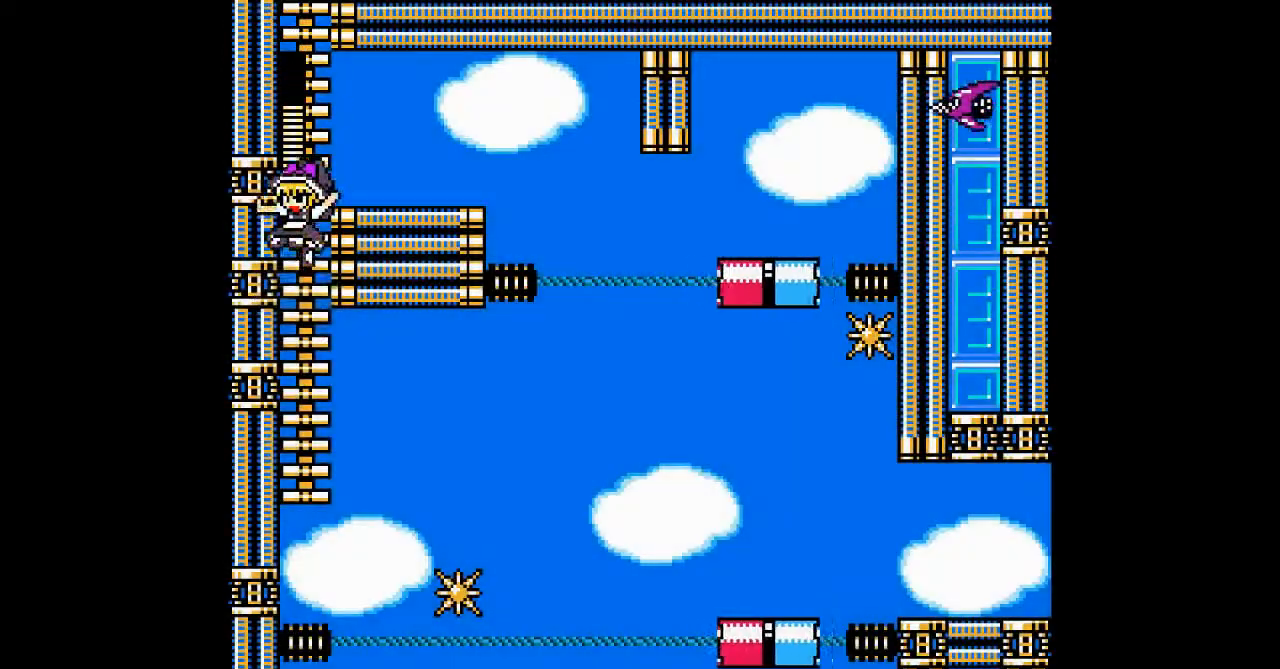
{"buttons": ["DPAD_UP"], "events": [[400, "DPAD_UP", "down"]]}
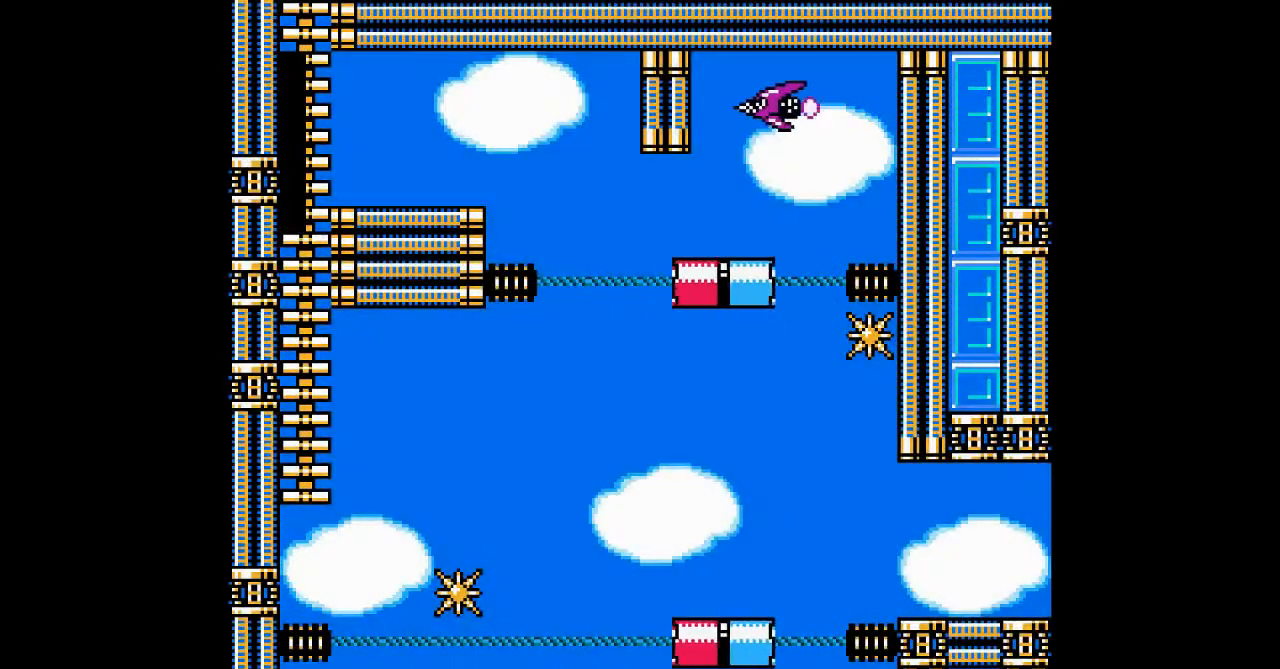
{"buttons": [], "events": [[133, "DPAD_UP", "up"]]}
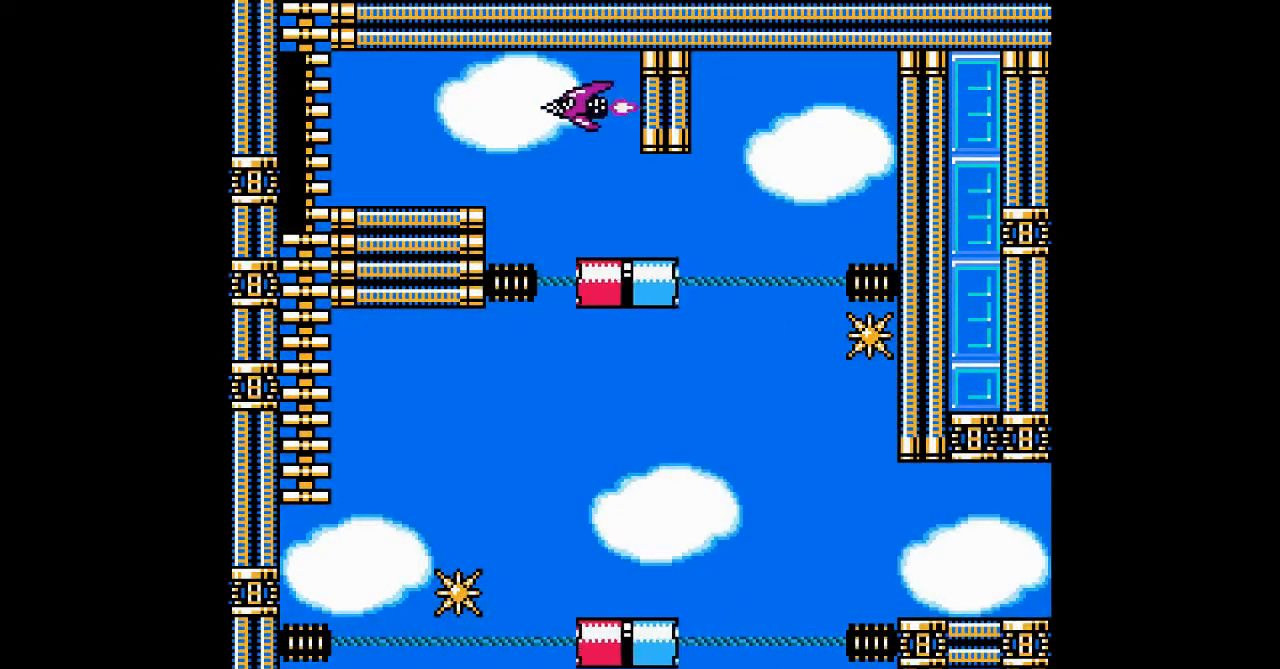
{"buttons": [], "events": []}